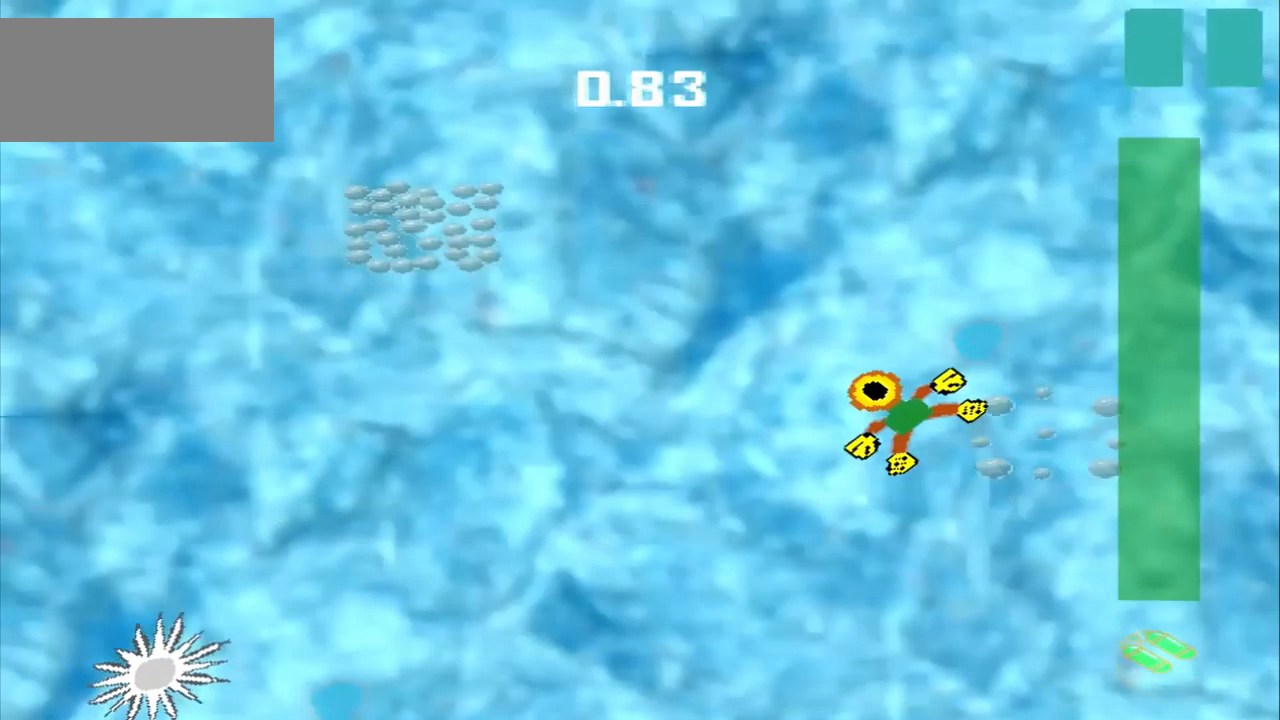
Gameplay with a controller (PlayStation layout); each line is a JSON object with the inputs held at the frame after it (dt_ms = milliseconds from this image to that frame). "events" lists button and stick changes between this image and that frame as [ms after this image, input, new state], when the widget could be followed in between. Not read: CROSS L2 L3 R2 R3 right_stick.
{"dt_ms": 500, "buttons": [], "left_stick": "left", "events": [[417, "left_stick", "left"]]}
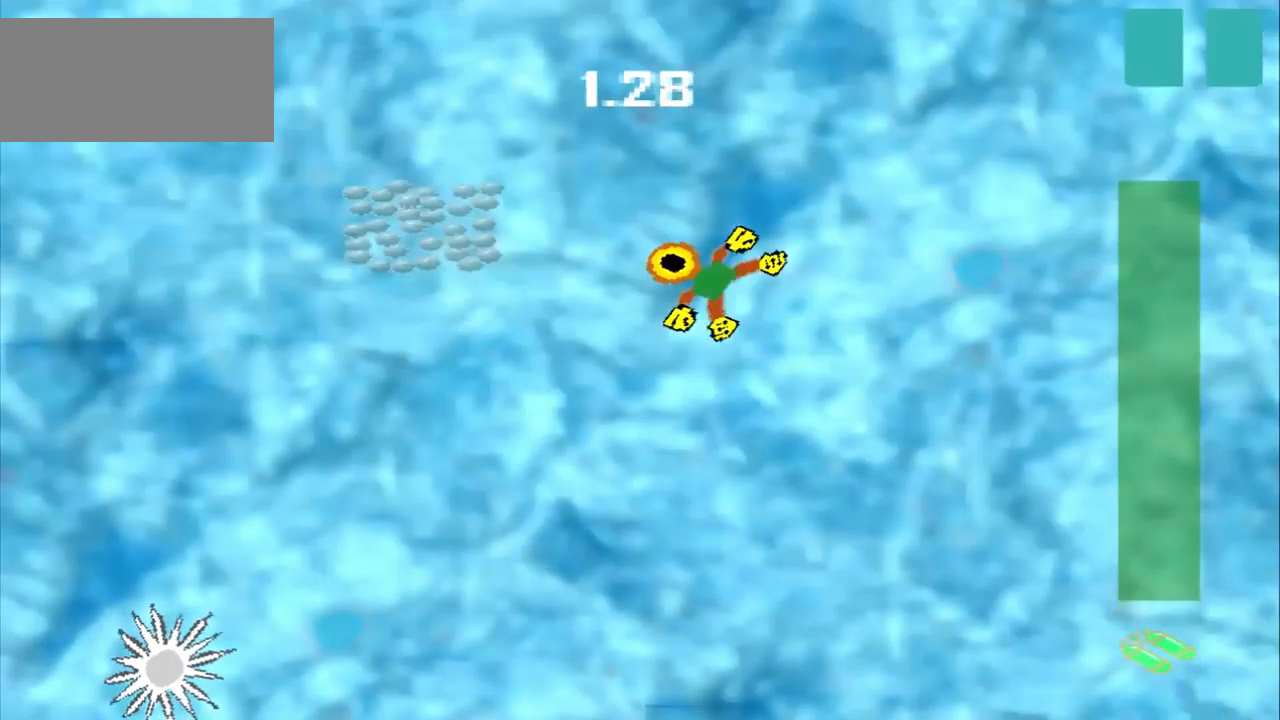
{"dt_ms": 500, "buttons": [], "left_stick": "down-left", "events": [[208, "left_stick", "down-left"], [333, "left_stick", "center"], [417, "left_stick", "down-left"]]}
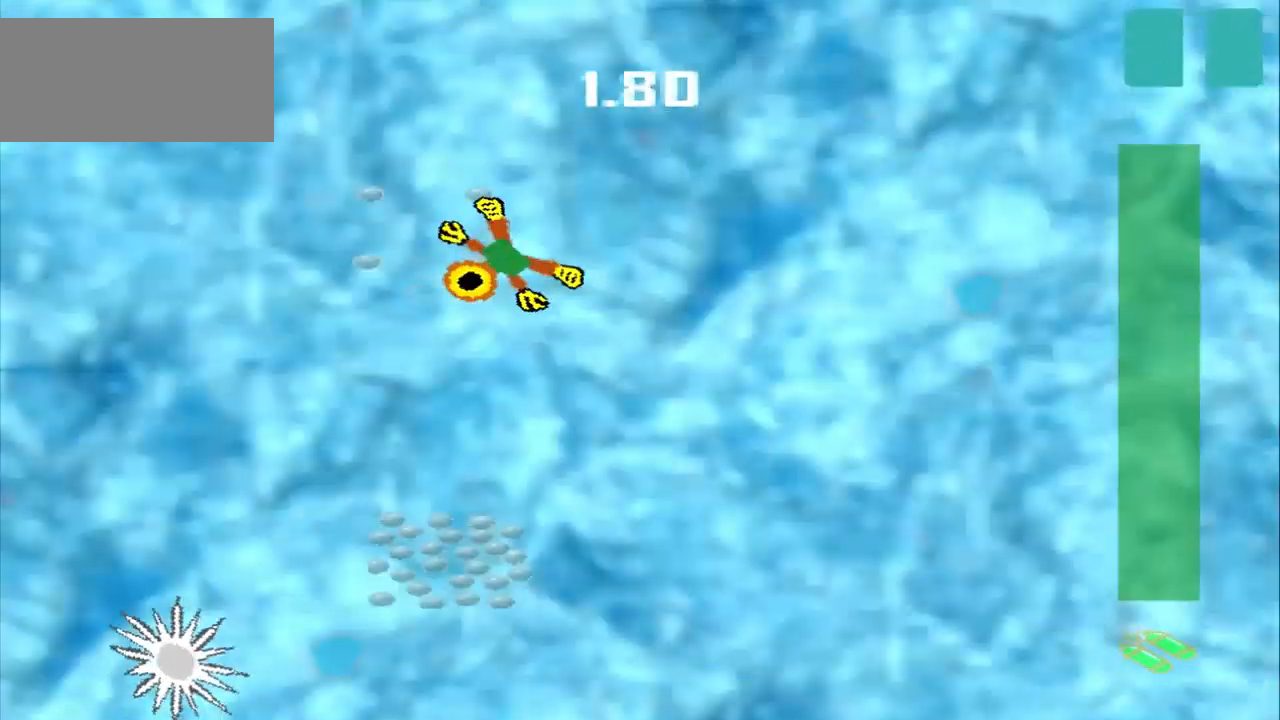
{"dt_ms": 500, "buttons": [], "left_stick": "down", "events": [[333, "left_stick", "down"]]}
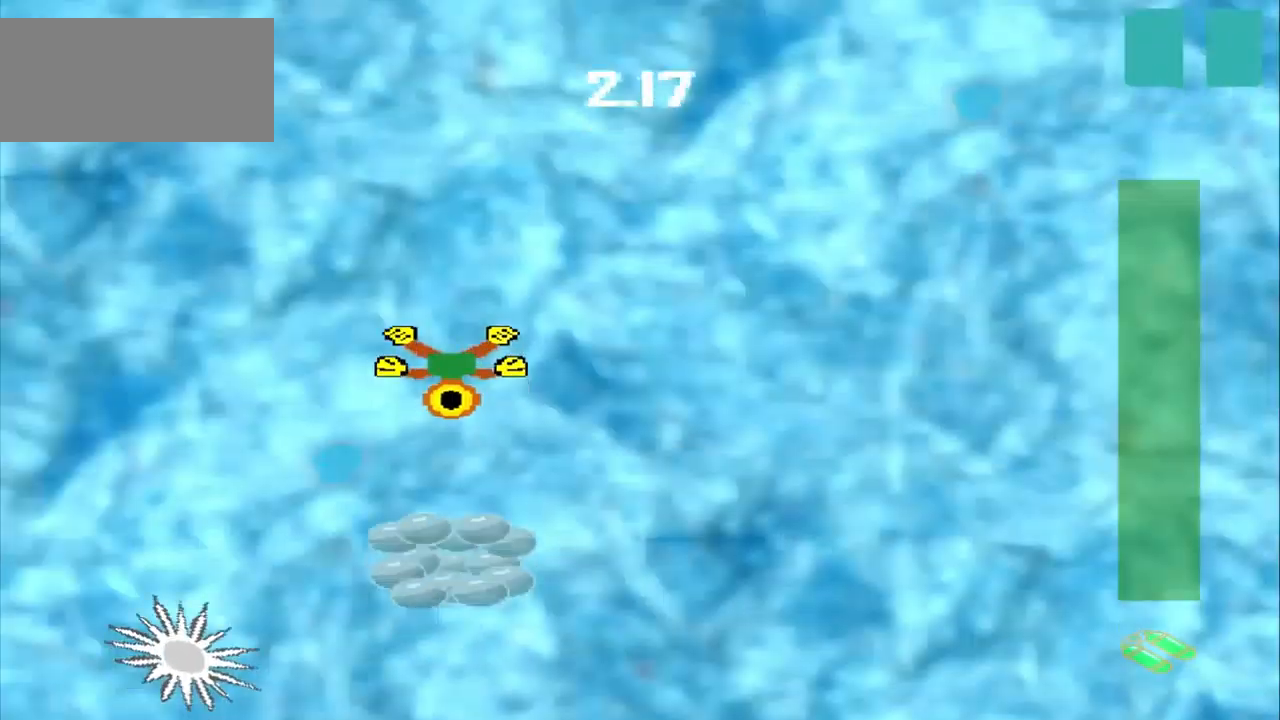
{"dt_ms": 500, "buttons": [], "left_stick": "down", "events": []}
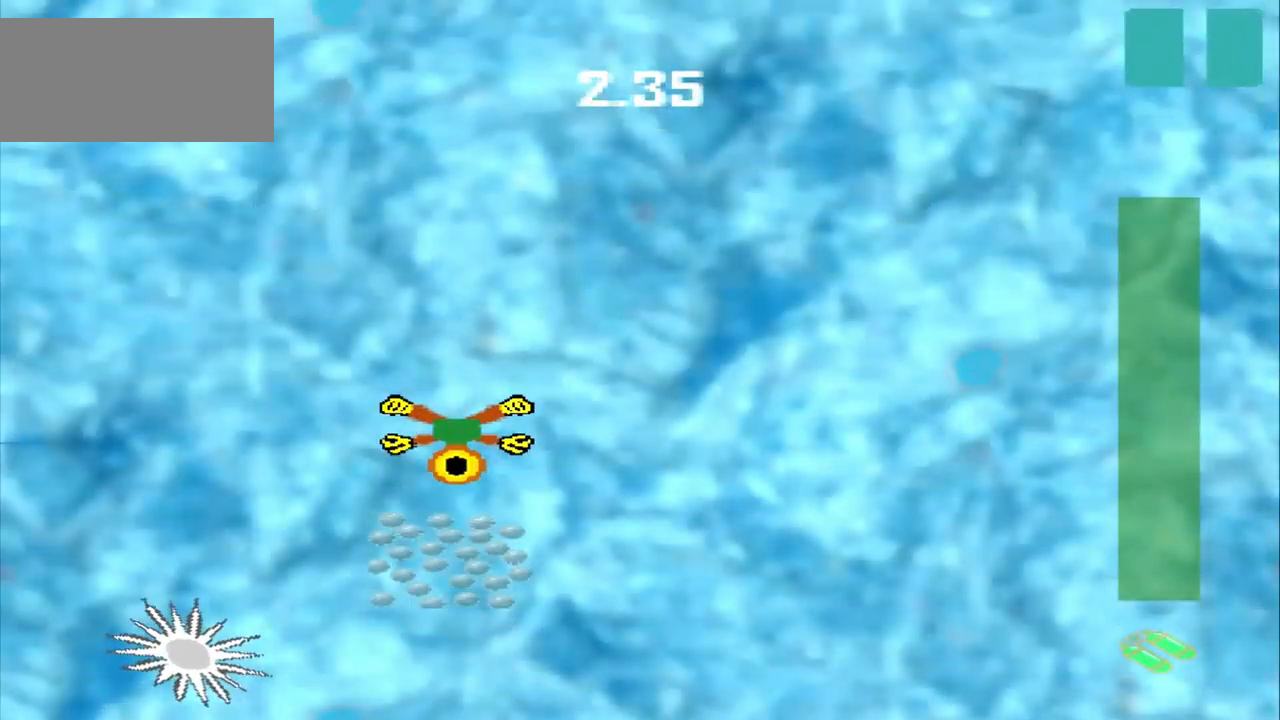
{"dt_ms": 1000, "buttons": [], "left_stick": "up-left"}
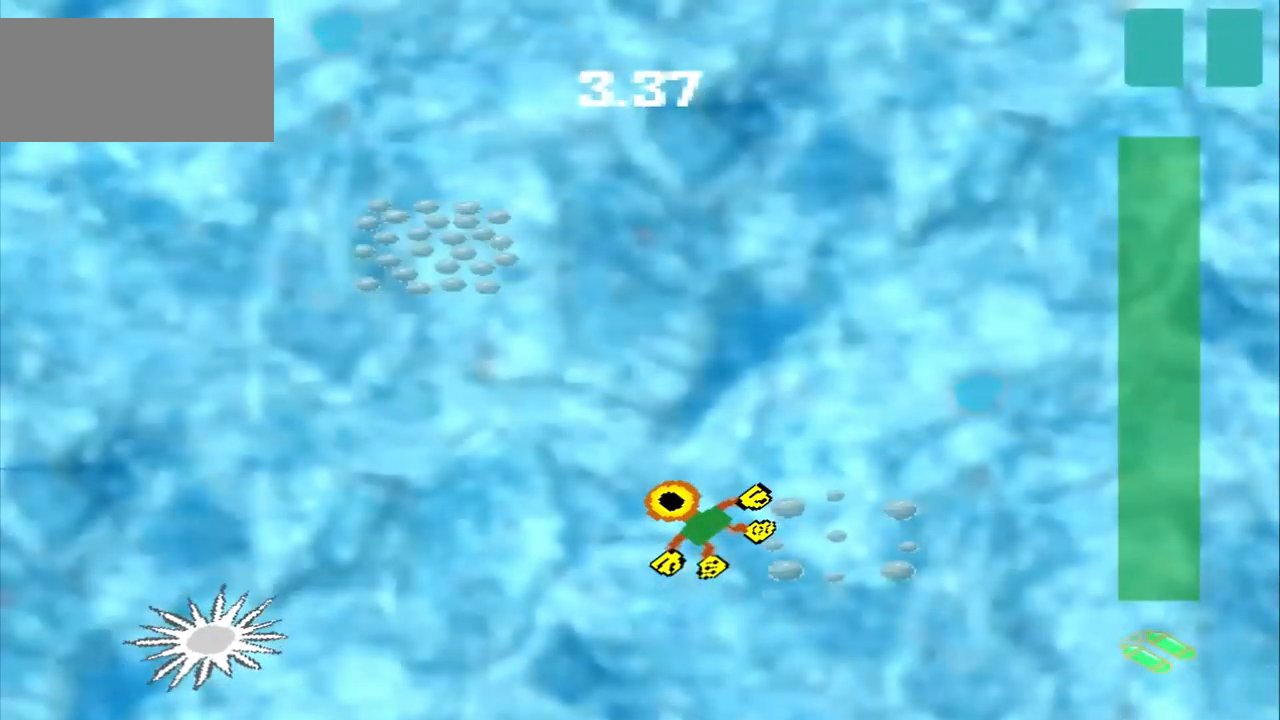
{"dt_ms": 500, "buttons": [], "left_stick": "center", "events": [[500, "left_stick", "center"]]}
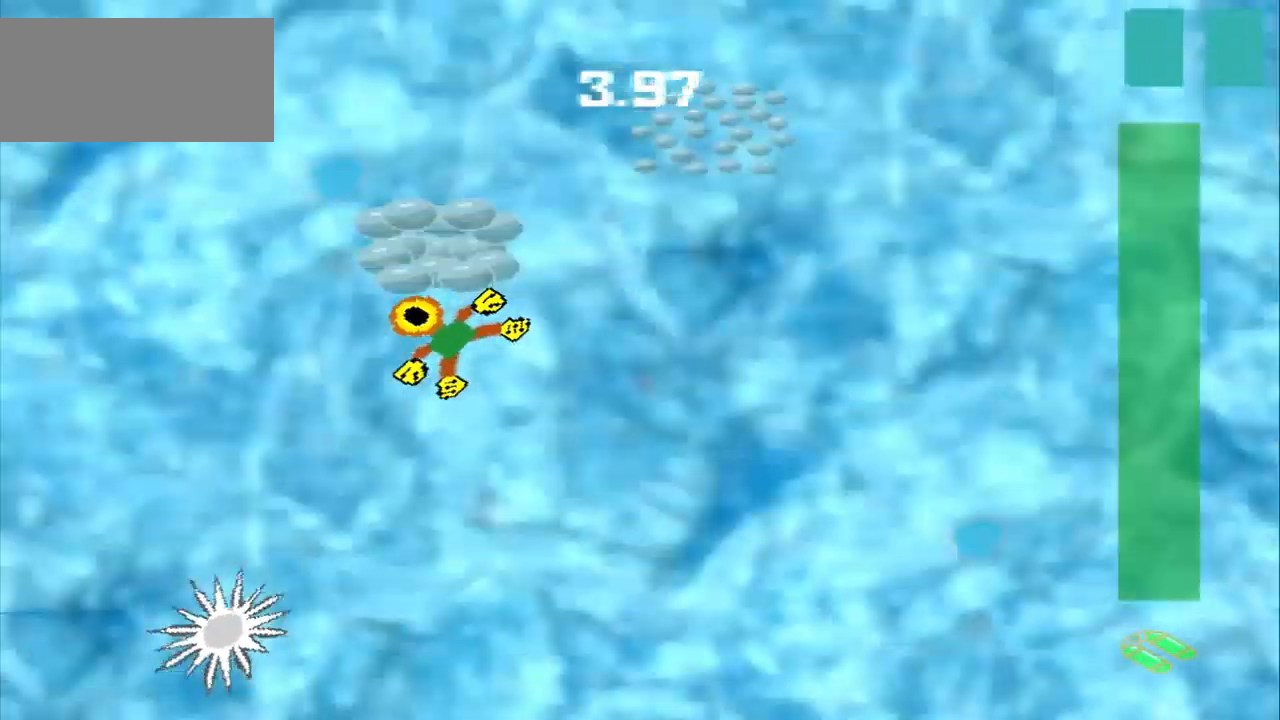
{"dt_ms": 541, "buttons": [], "left_stick": "up-right", "events": [[167, "left_stick", "up-right"]]}
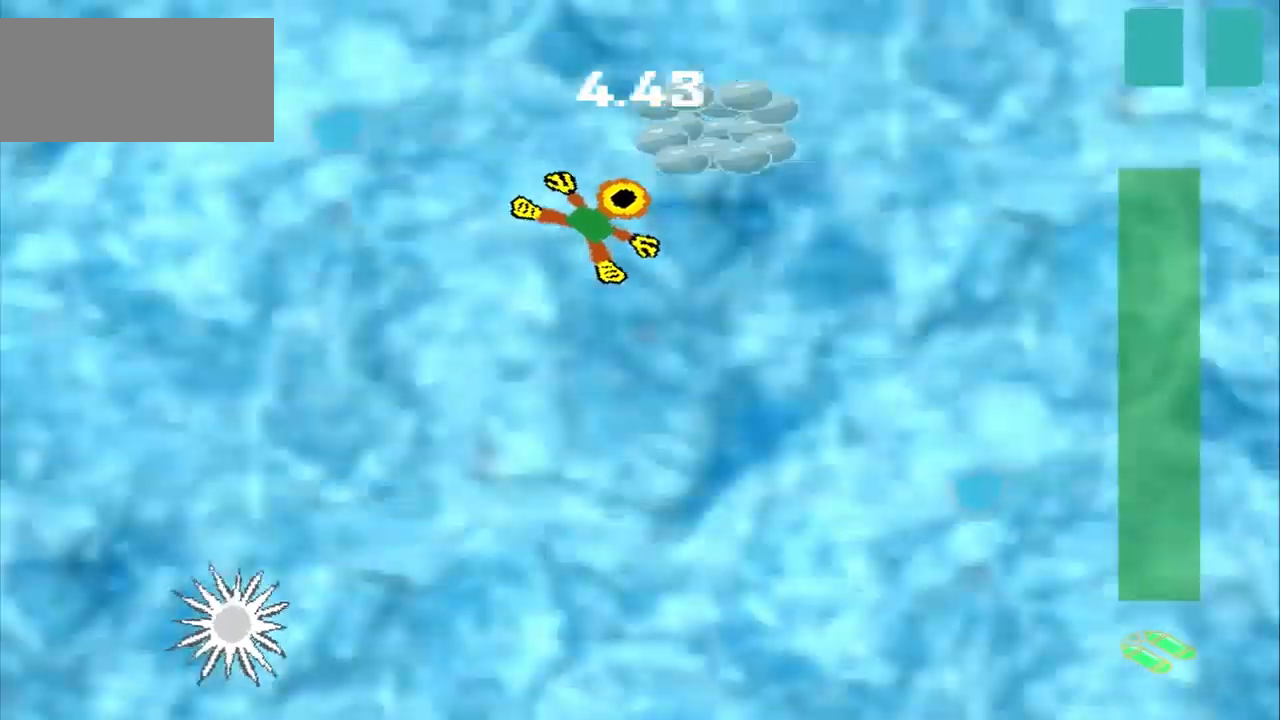
{"dt_ms": 500, "buttons": [], "left_stick": "down-right", "events": [[125, "left_stick", "down-right"]]}
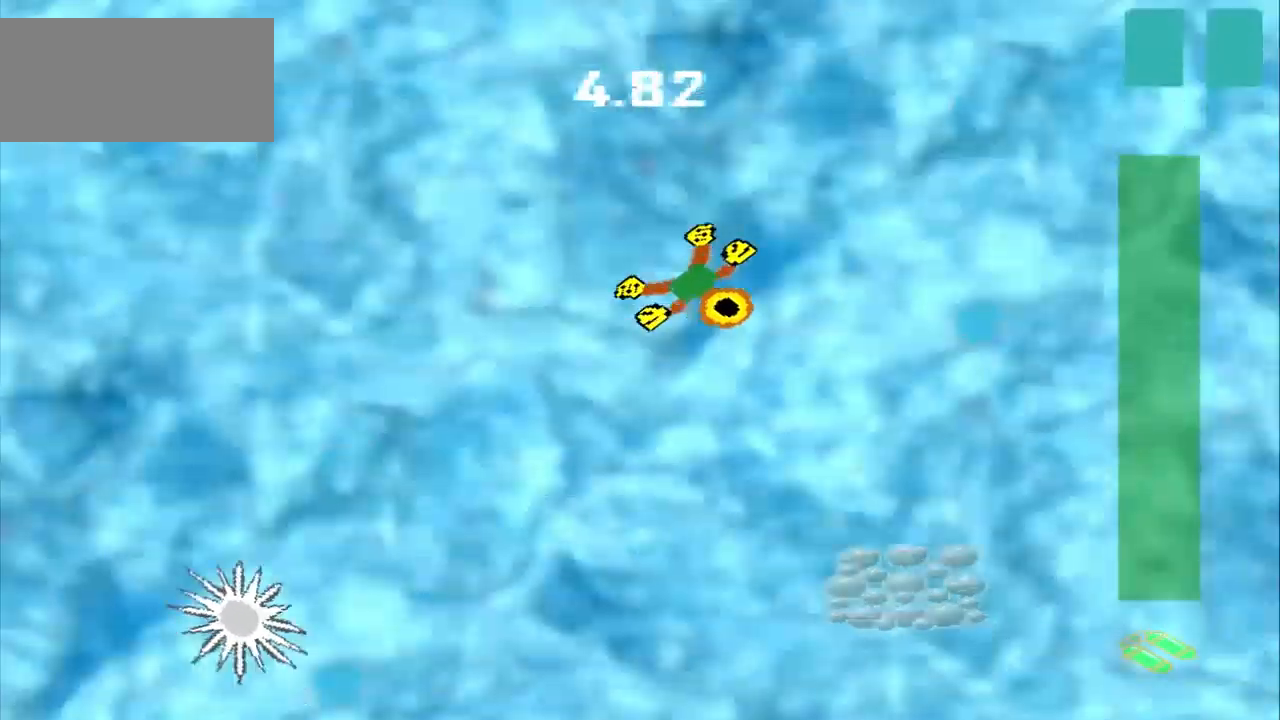
{"dt_ms": 500, "buttons": [], "left_stick": "down-right", "events": []}
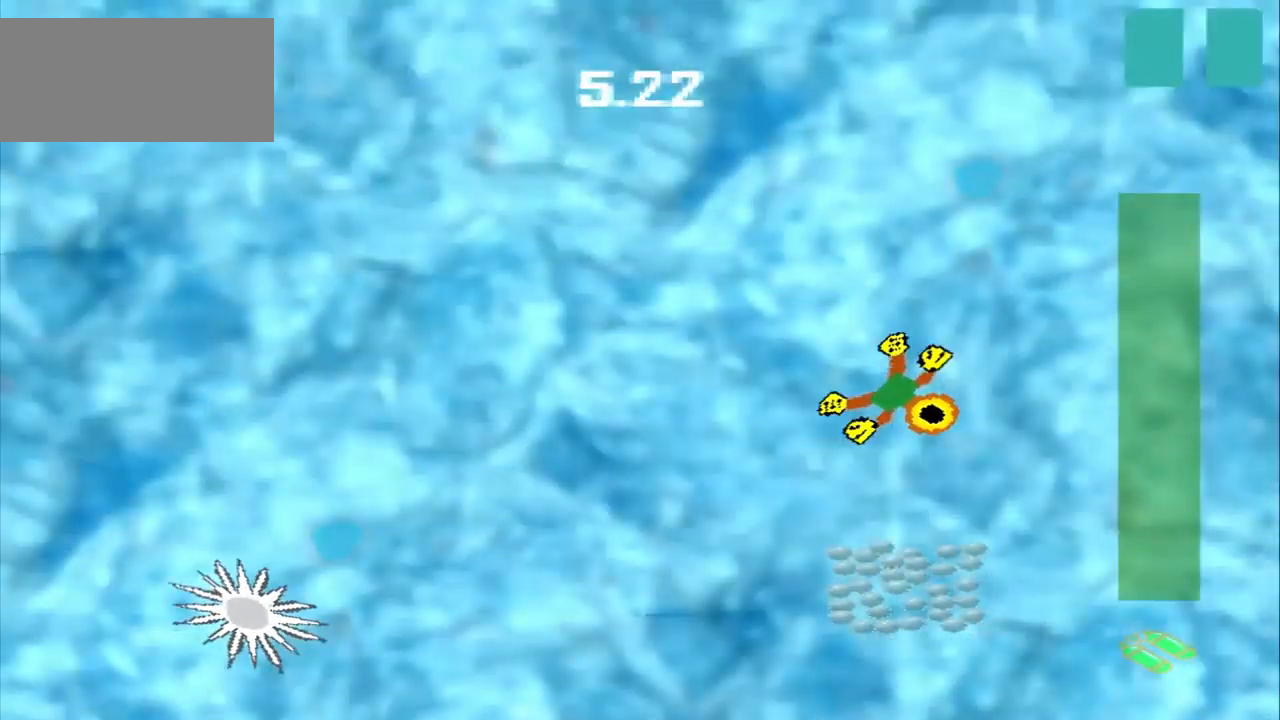
{"dt_ms": 500, "buttons": [], "left_stick": "center", "events": [[84, "left_stick", "down"], [417, "left_stick", "center"]]}
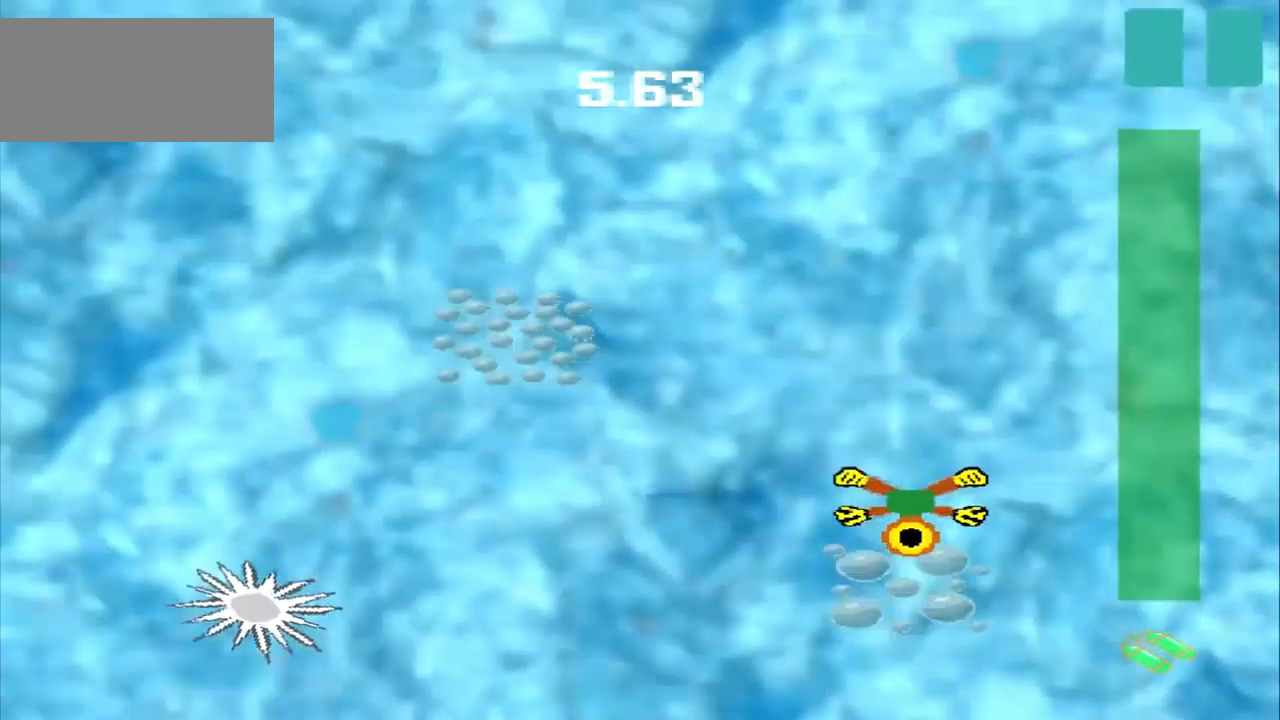
{"dt_ms": 500, "buttons": [], "left_stick": "up-left", "events": [[42, "left_stick", "up-left"]]}
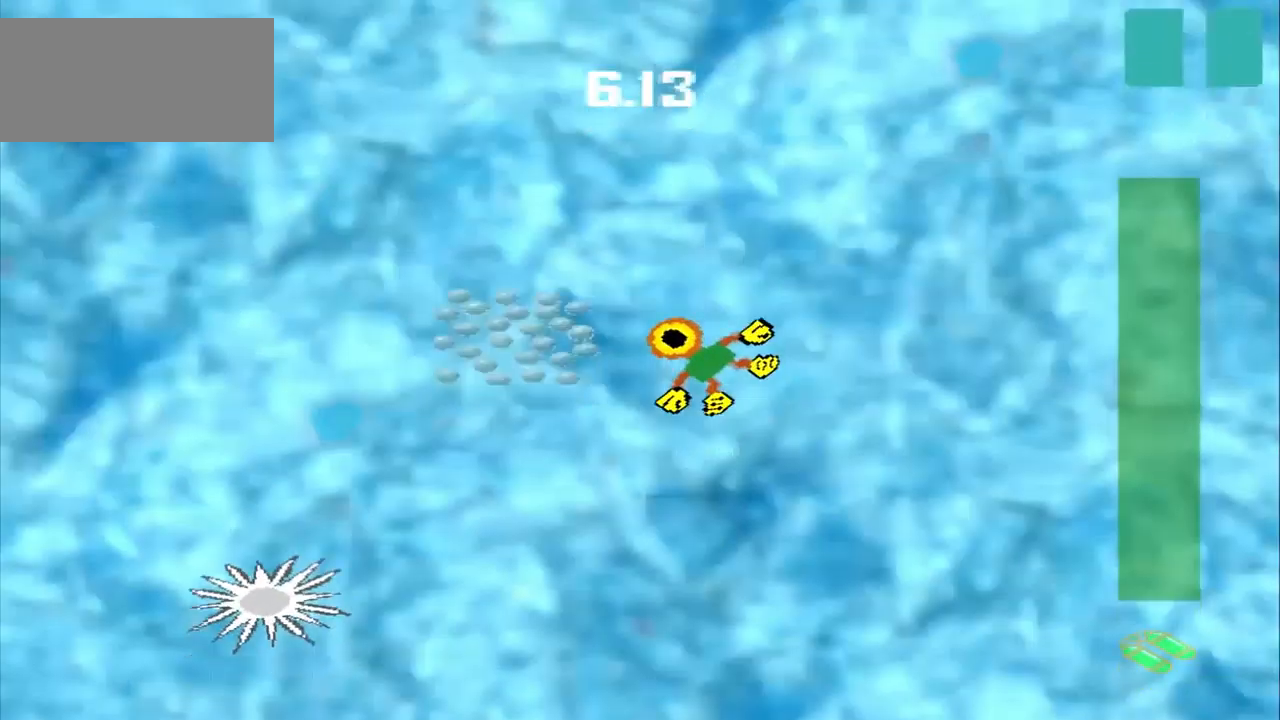
{"dt_ms": 500, "buttons": [], "left_stick": "down-right"}
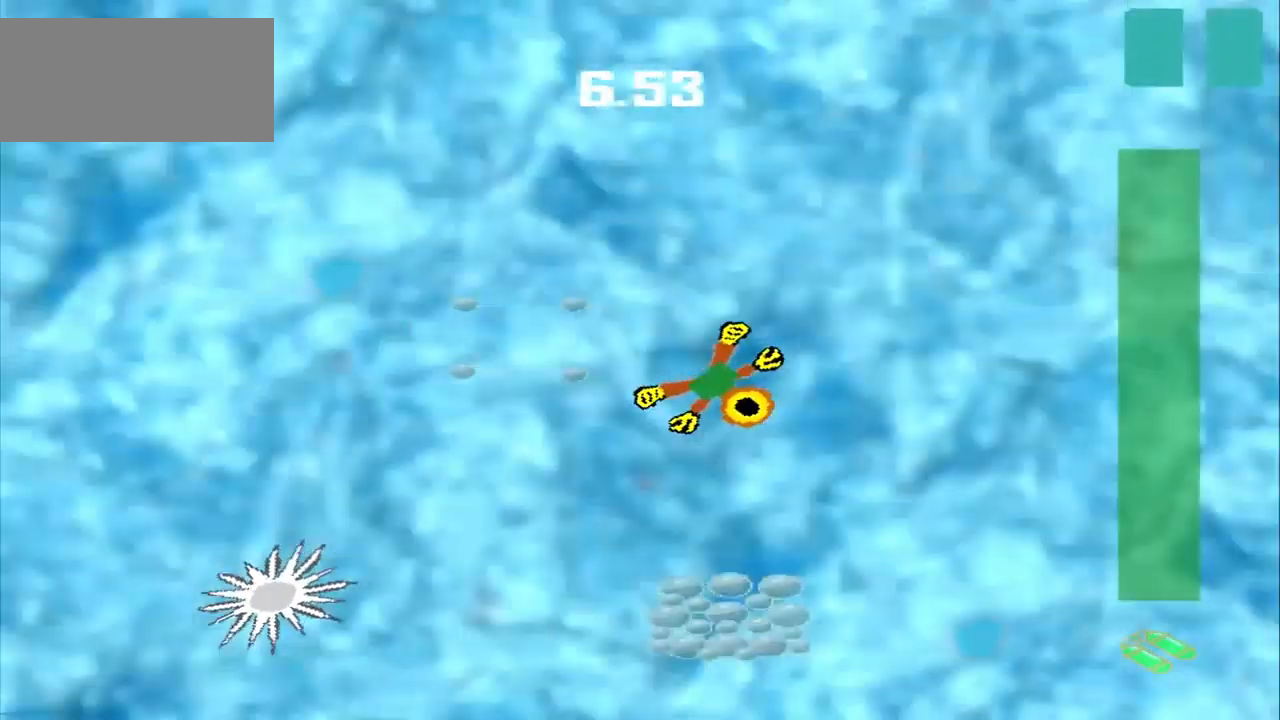
{"dt_ms": 500, "buttons": [], "left_stick": "down", "events": [[42, "left_stick", "down"]]}
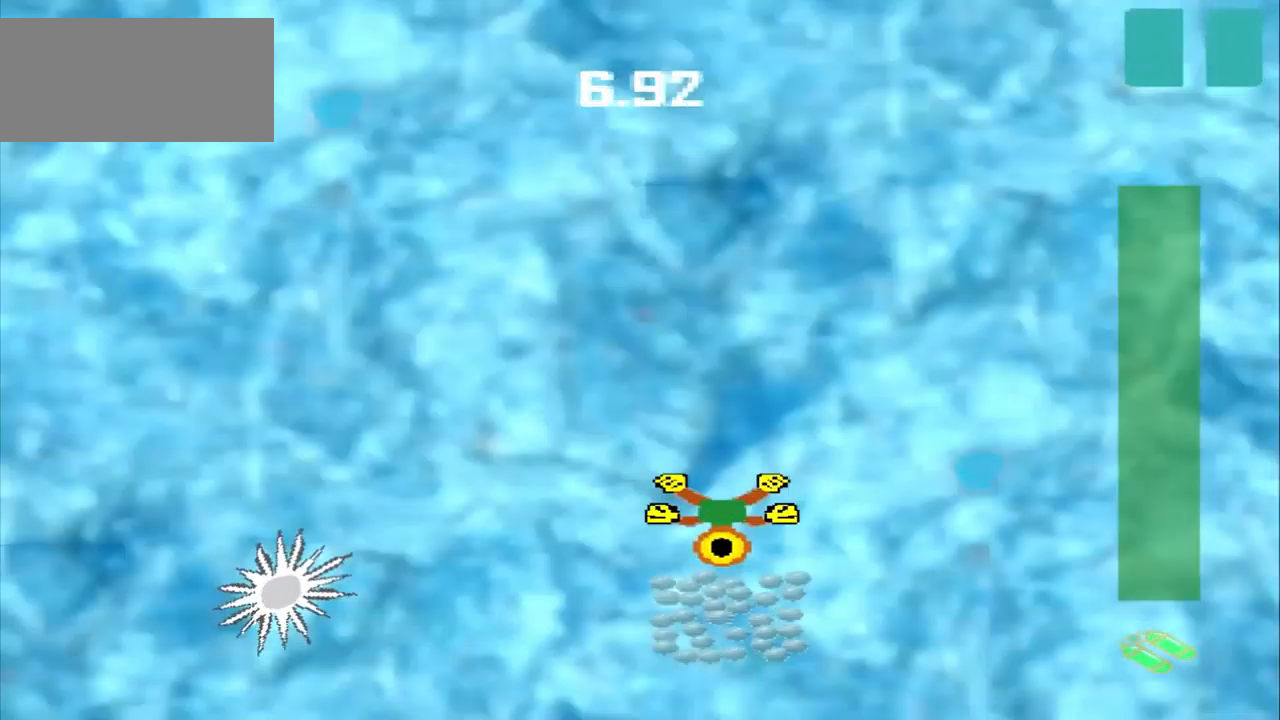
{"dt_ms": 500, "buttons": [], "left_stick": "up-right", "events": [[167, "left_stick", "up-right"]]}
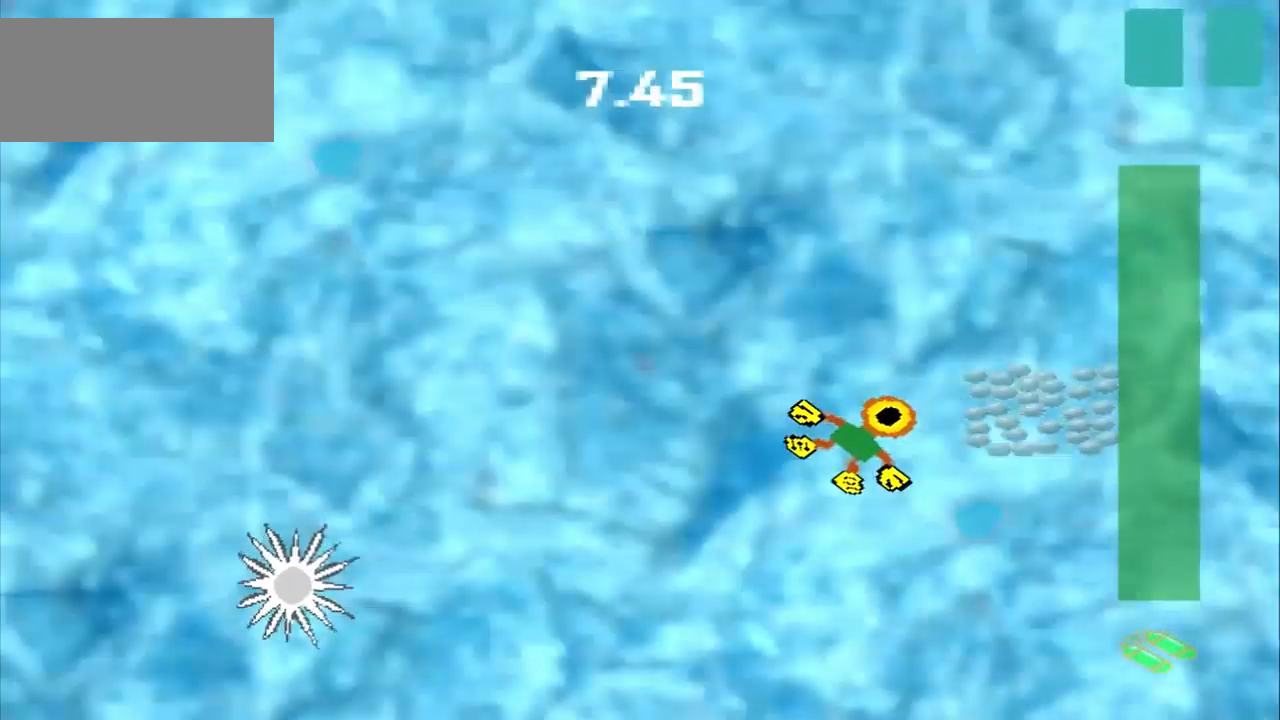
{"dt_ms": 500, "buttons": [], "left_stick": "left"}
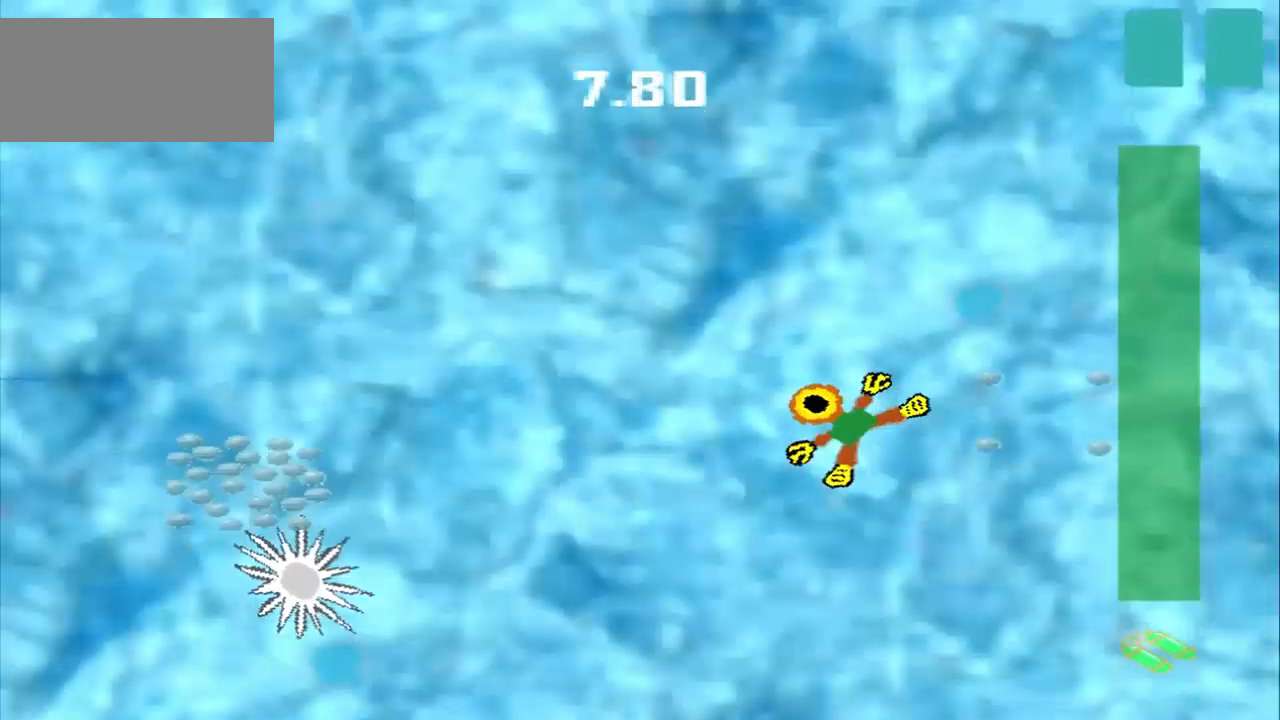
{"dt_ms": 500, "buttons": [], "left_stick": "left", "events": []}
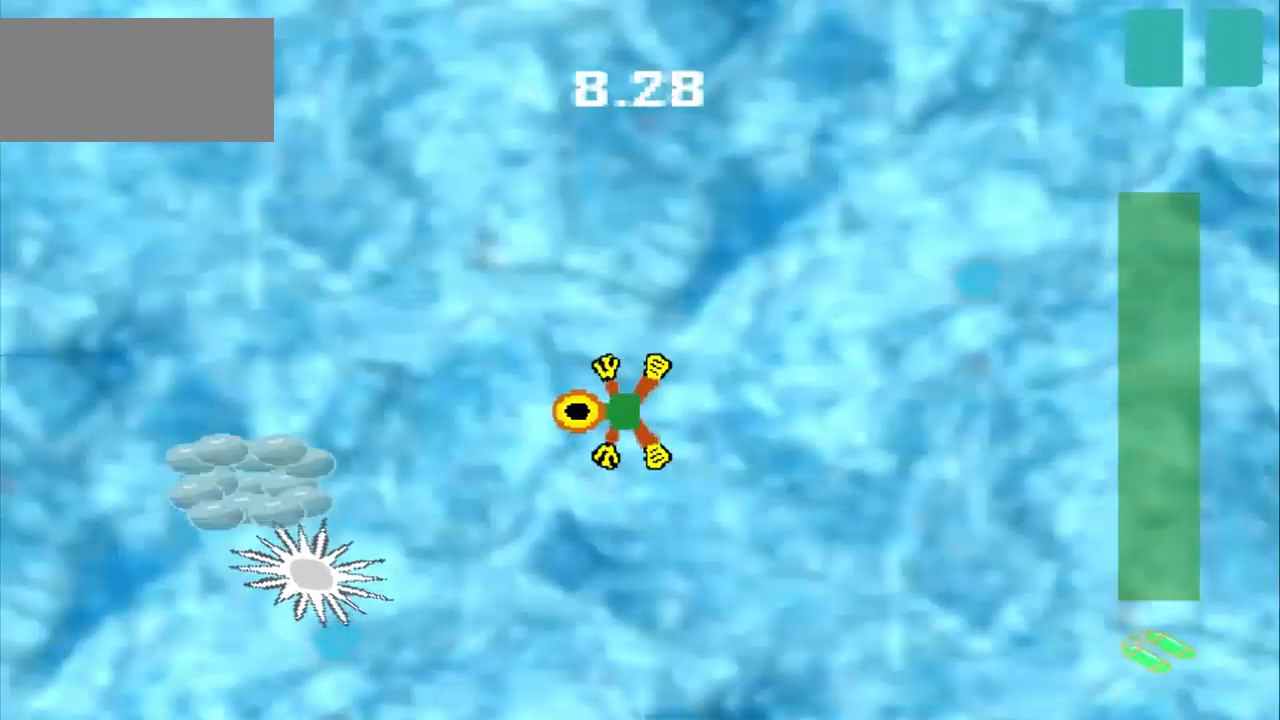
{"dt_ms": 500, "buttons": [], "left_stick": "left", "events": []}
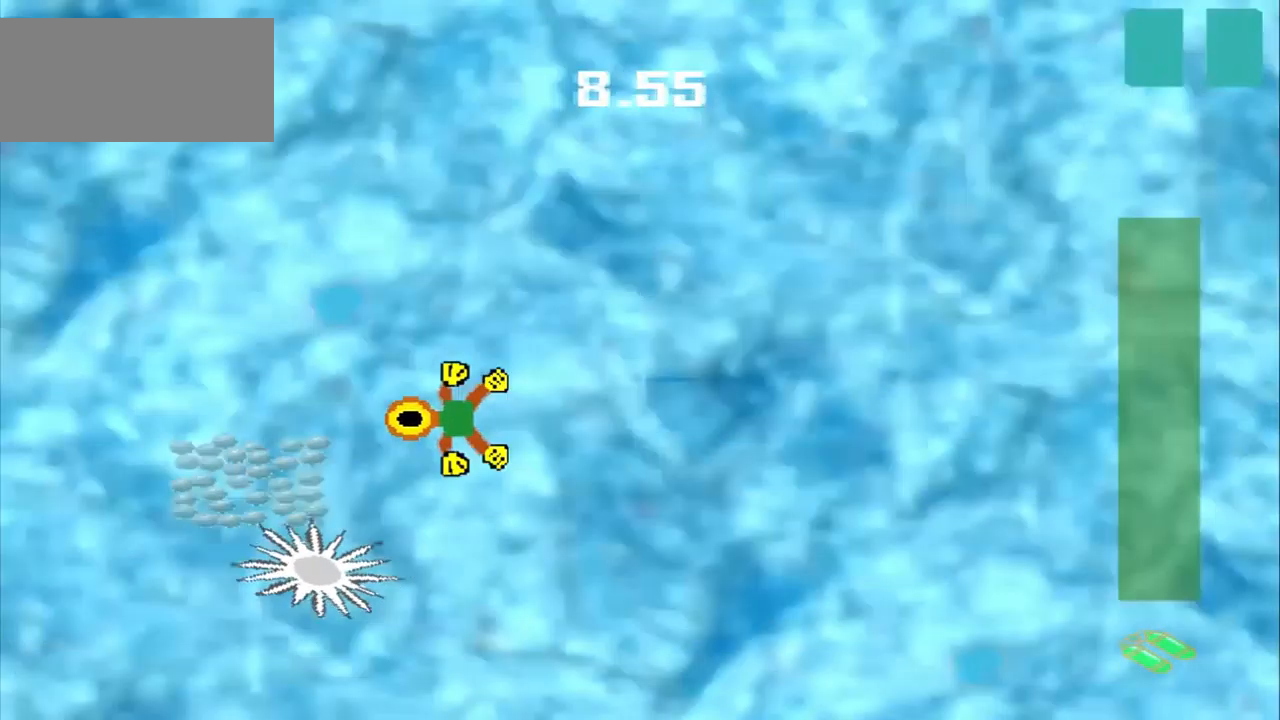
{"dt_ms": 459, "buttons": [], "left_stick": "up-right", "events": [[42, "left_stick", "center"], [168, "left_stick", "up-right"]]}
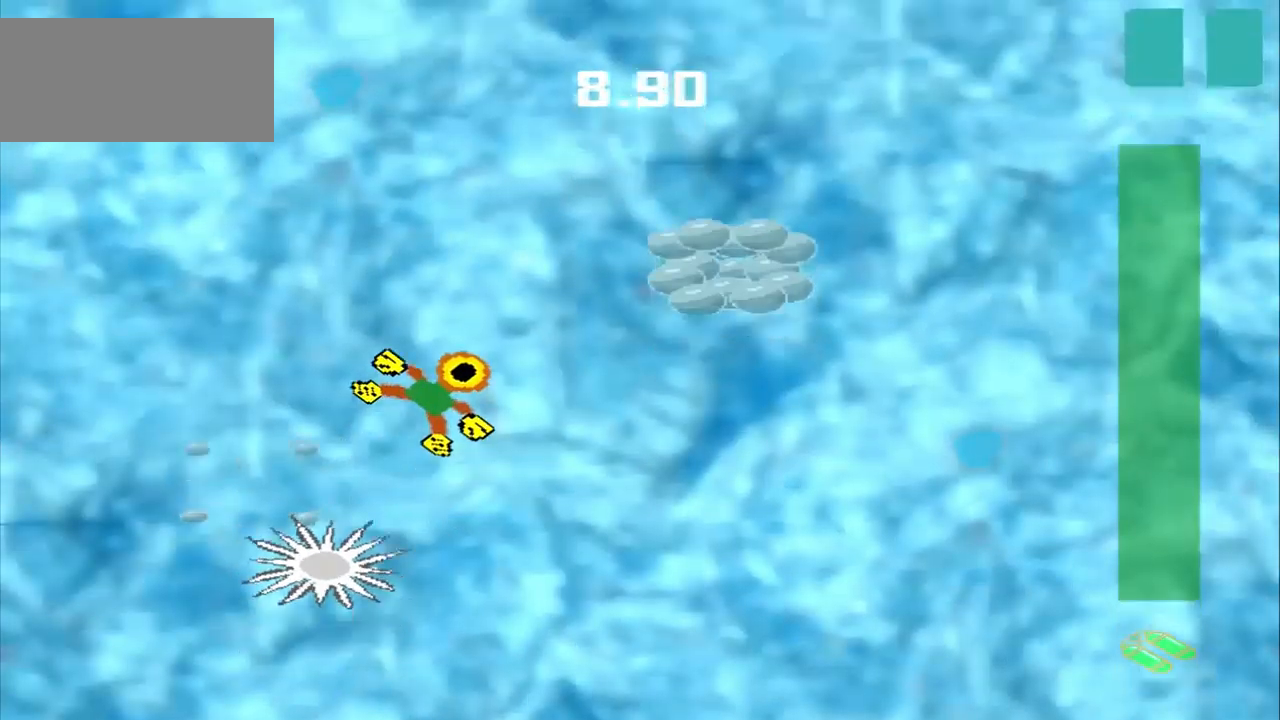
{"dt_ms": 500, "buttons": [], "left_stick": "down-right", "events": [[84, "left_stick", "right"], [209, "left_stick", "center"], [334, "left_stick", "down-right"]]}
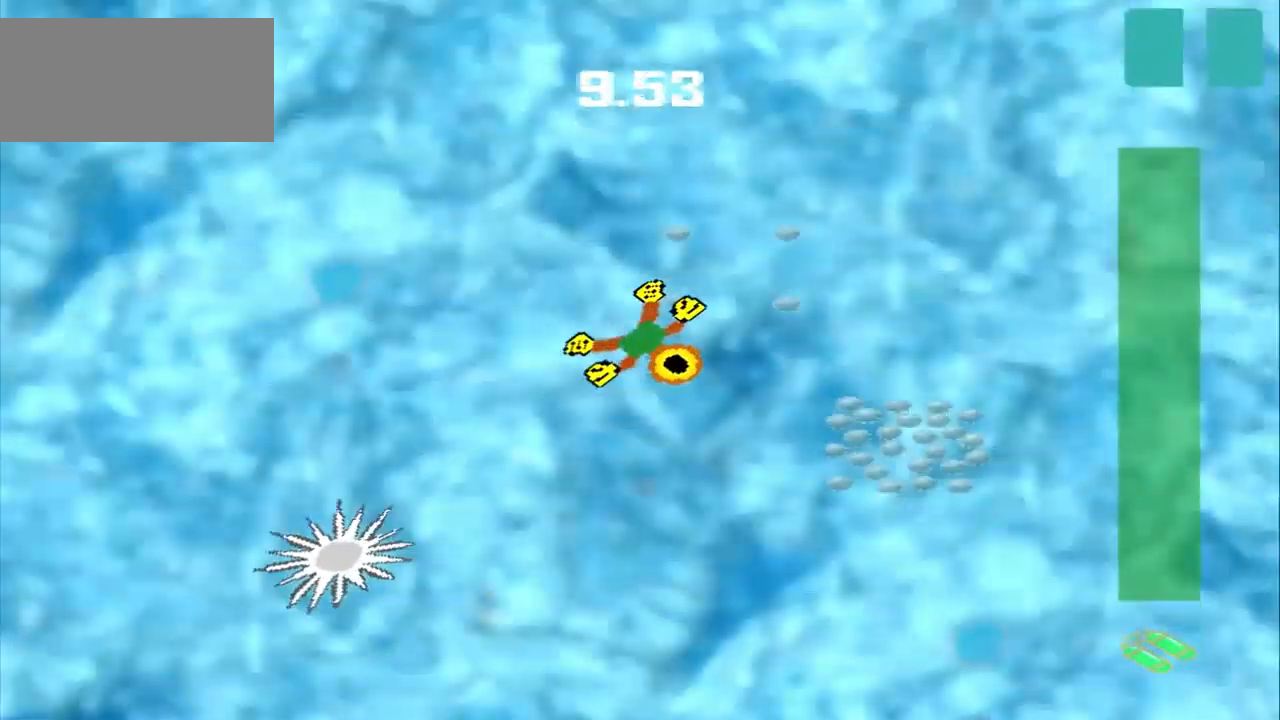
{"dt_ms": 500, "buttons": [], "left_stick": "up-left"}
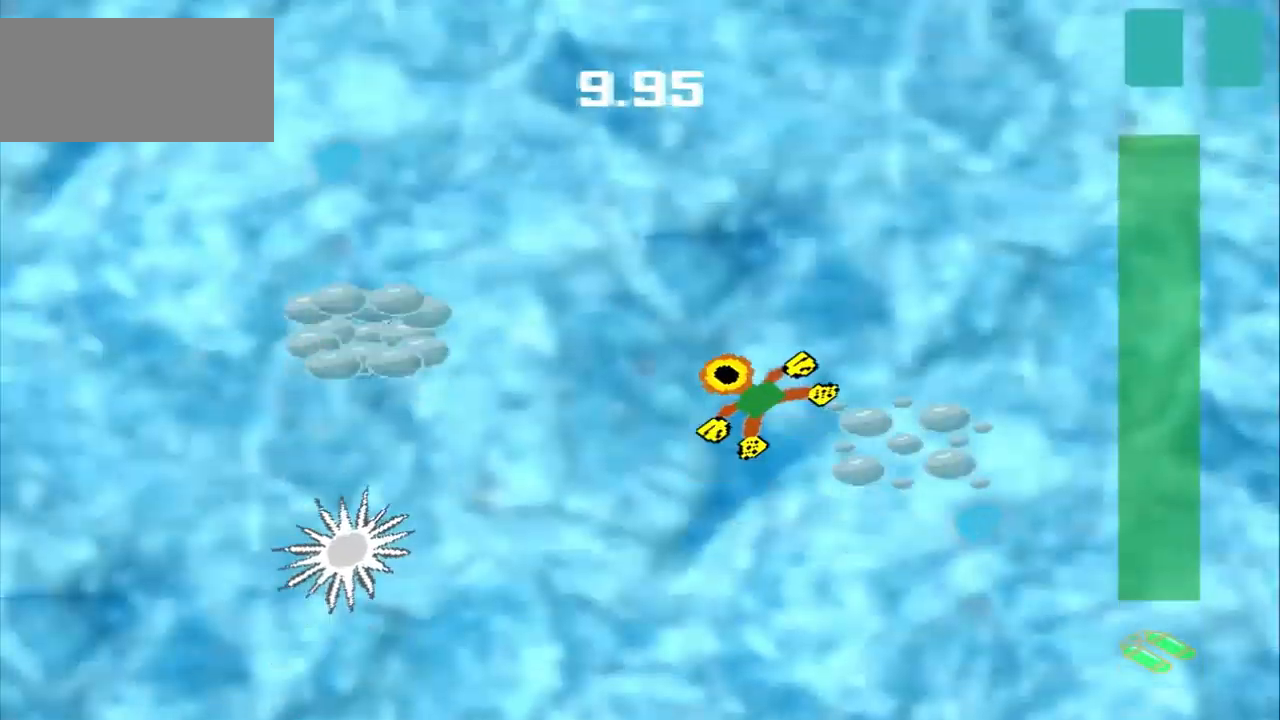
{"dt_ms": 500, "buttons": [], "left_stick": "left", "events": [[500, "left_stick", "left"]]}